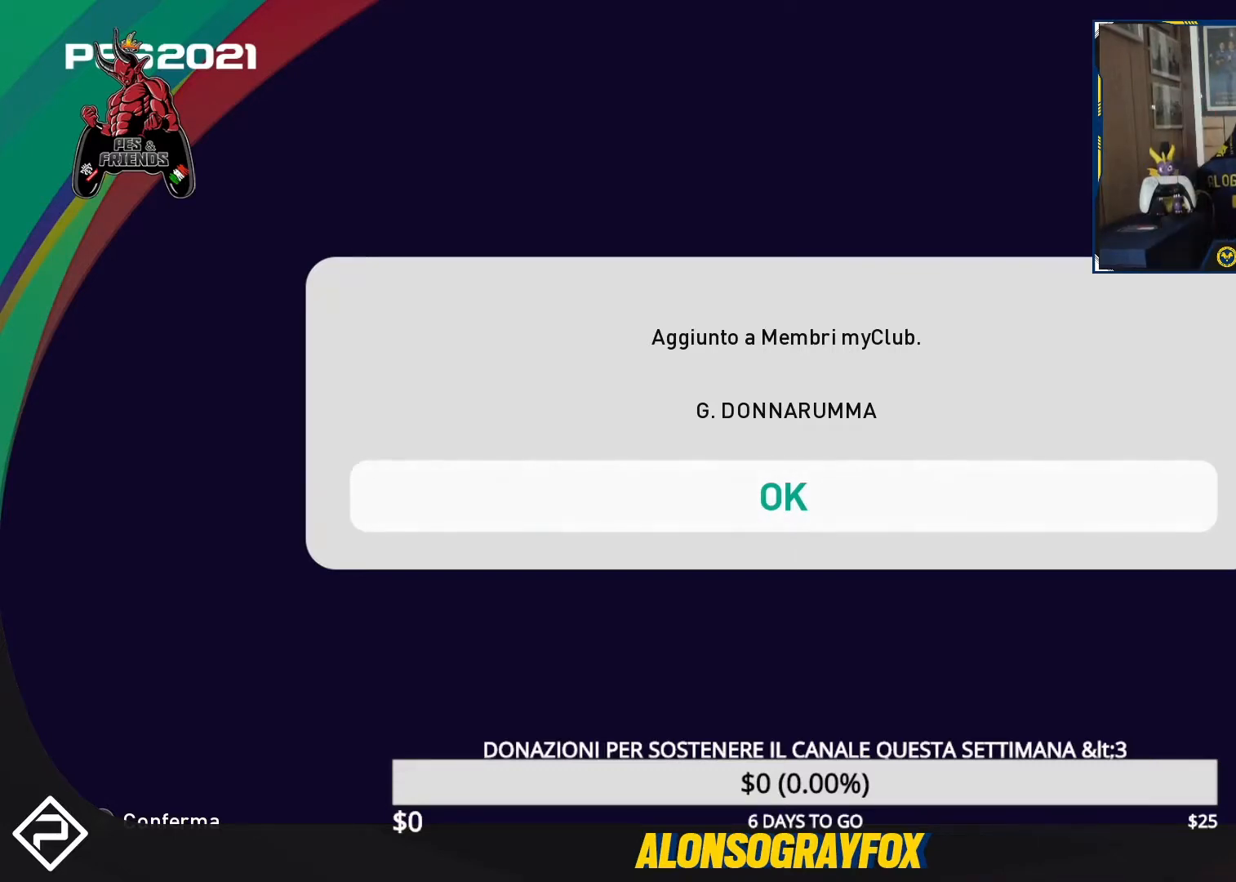
Gameplay with a controller (PlayStation layout); each line is a JSON object with the inputs held at the frame after it. "events" lists button and stick changes between this image and that frame as [ms after this image, input, new state], when the widget could be followed in between. Not read: left_stick right_stick.
{"buttons": [], "events": [[67, "CROSS", "down"], [233, "CROSS", "up"]]}
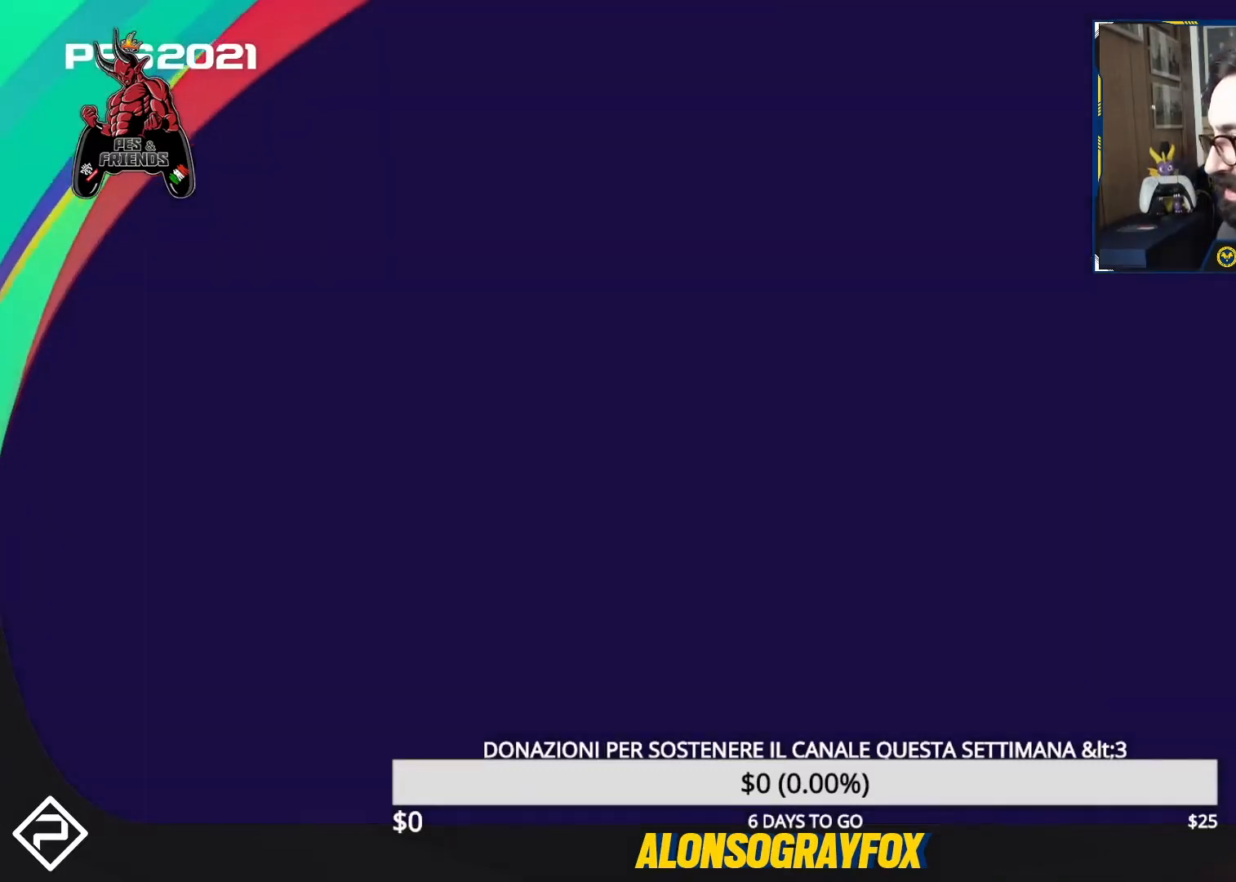
{"buttons": [], "events": []}
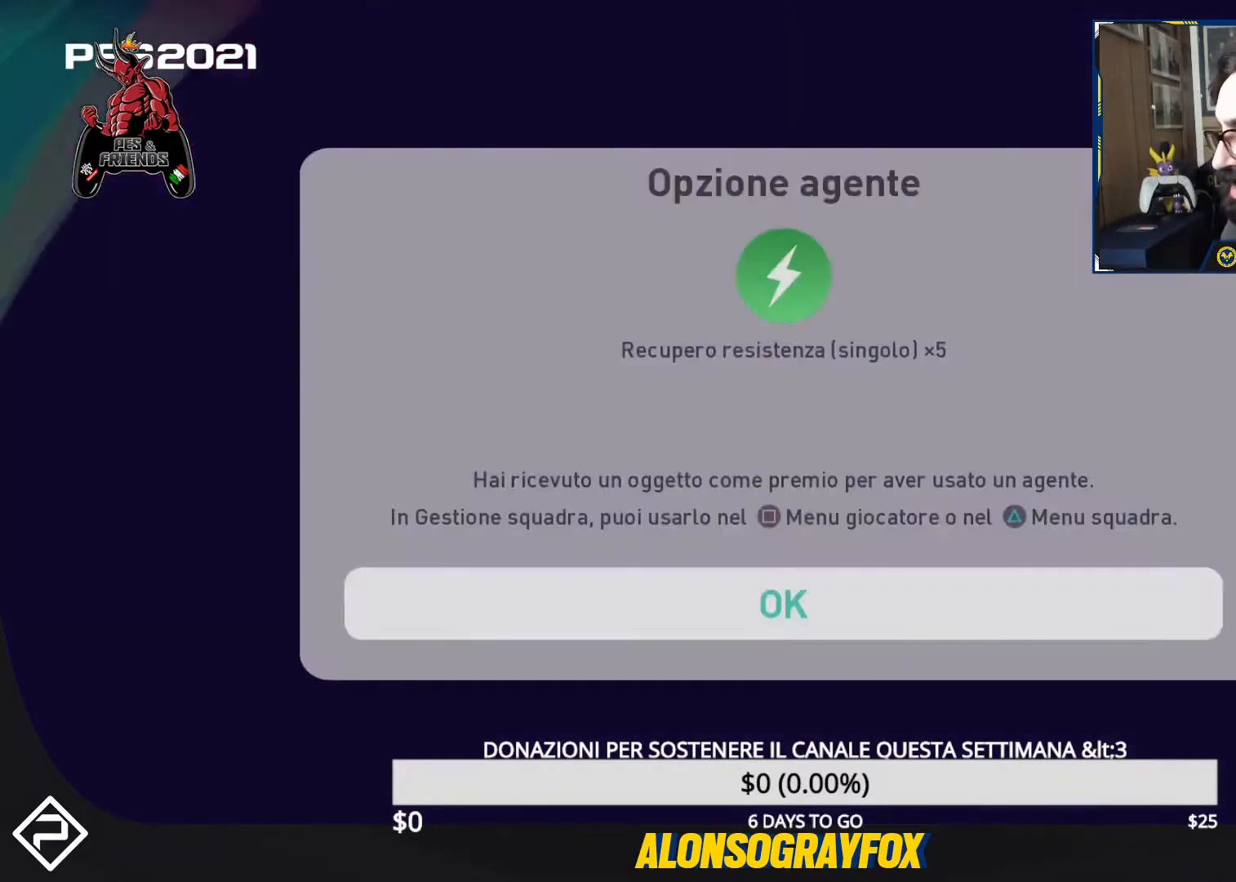
{"buttons": [], "events": []}
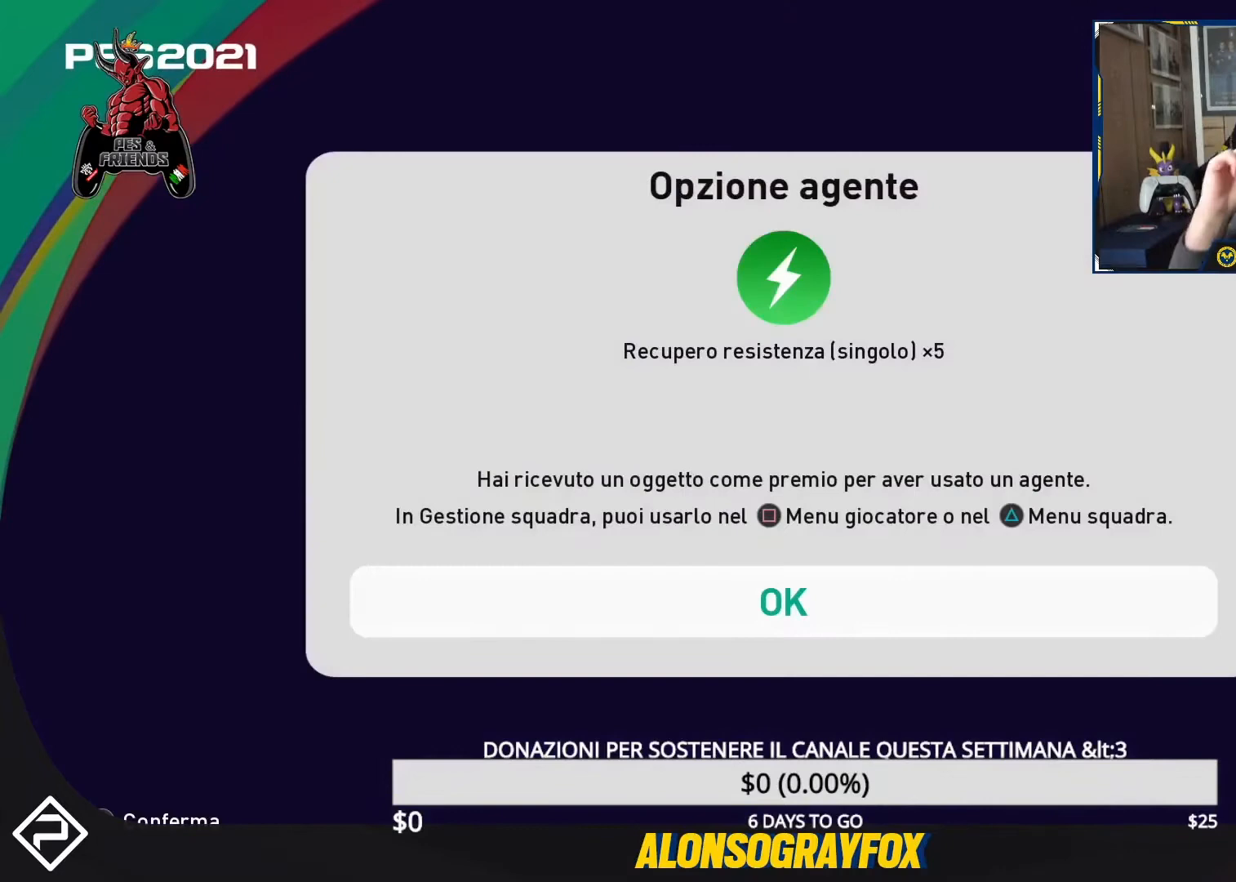
{"buttons": [], "events": [[33, "CROSS", "down"], [167, "CROSS", "up"]]}